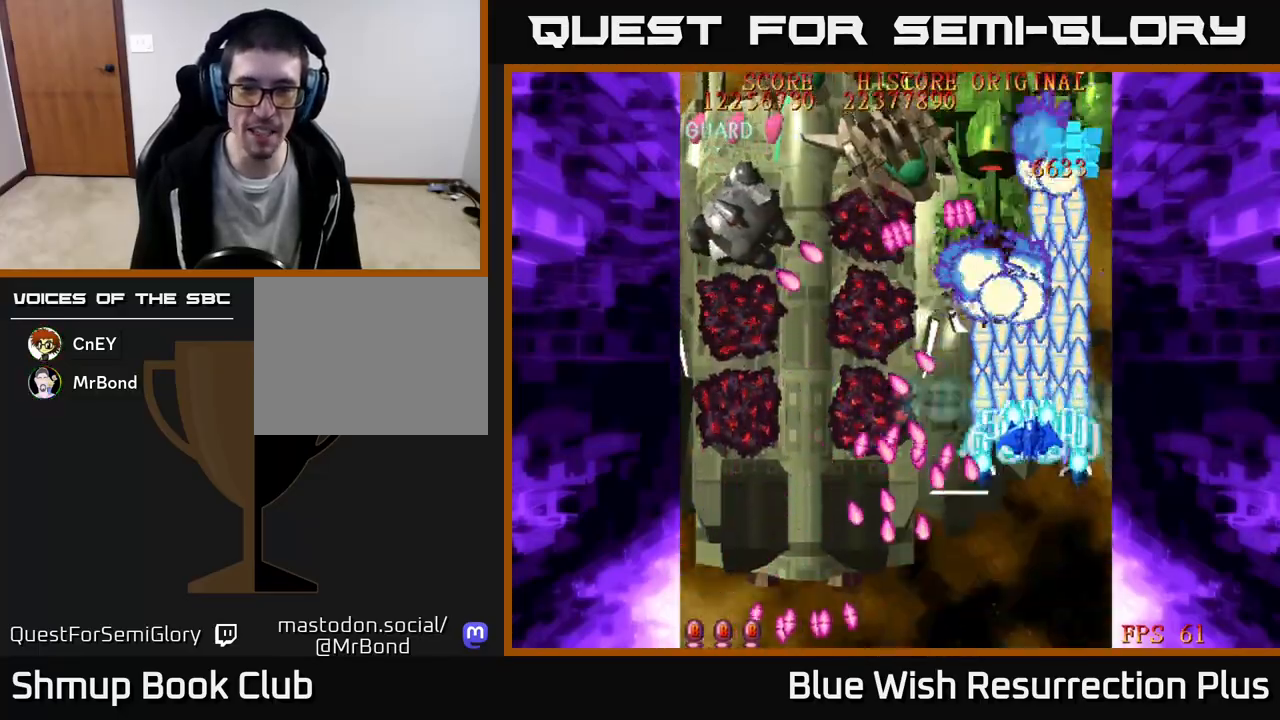
Gameplay with a controller (Xbox layout); each line is a JSON object with the inputs held at the frame after it. "events" lists button and stick changes between this image and that frame as [ms after this image, input, new state], when the widget could be followed in between. Not read: left_stick right_stick.
{"buttons": ["A", "DPAD_DOWN", "DPAD_LEFT"], "events": [[150, "DPAD_LEFT", "down"], [300, "DPAD_UP", "up"], [317, "A", "down"], [367, "X", "up"], [400, "DPAD_DOWN", "down"]]}
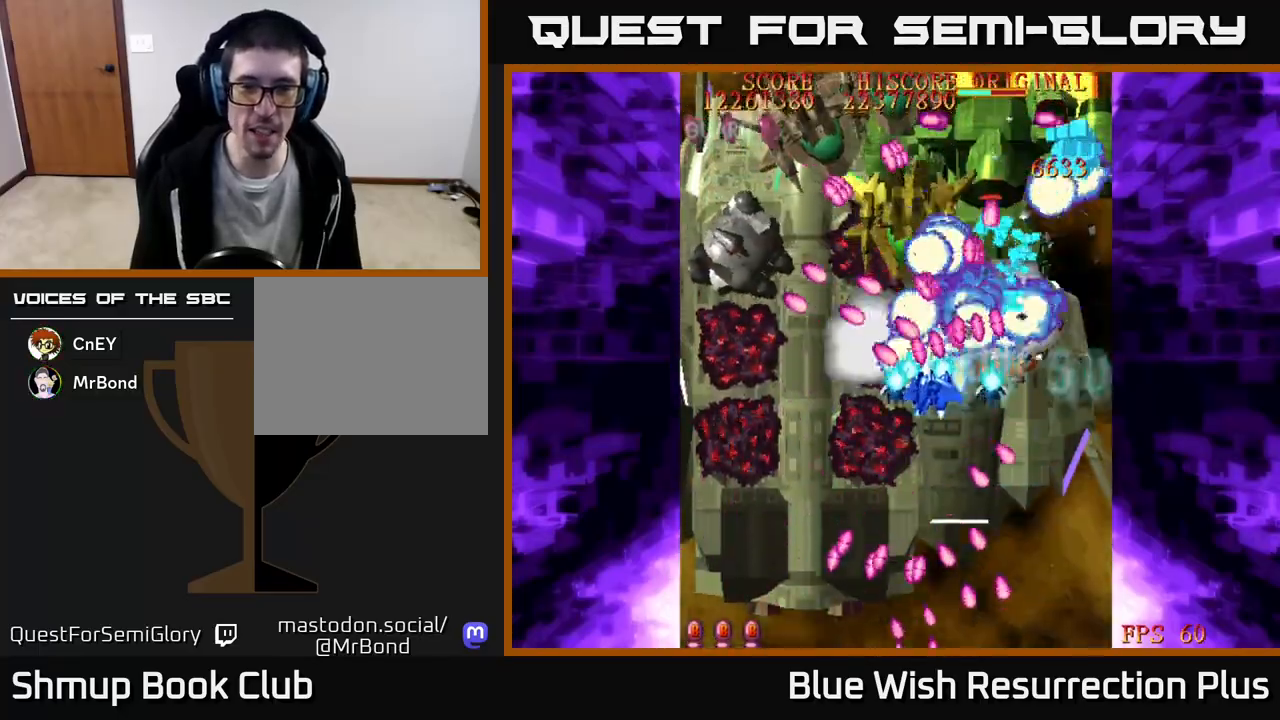
{"buttons": ["A", "DPAD_LEFT"], "events": [[317, "DPAD_DOWN", "up"]]}
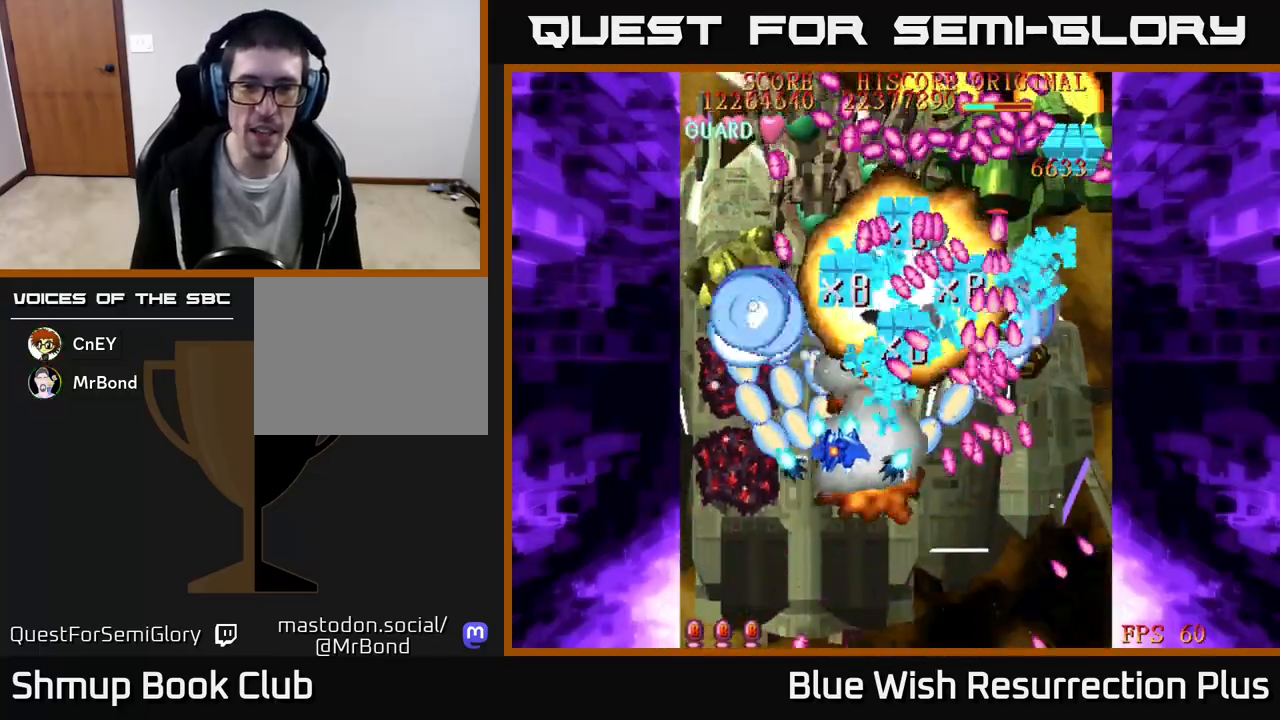
{"buttons": ["A", "X", "DPAD_LEFT"], "events": [[317, "DPAD_UP", "down"], [500, "DPAD_UP", "up"], [500, "X", "down"]]}
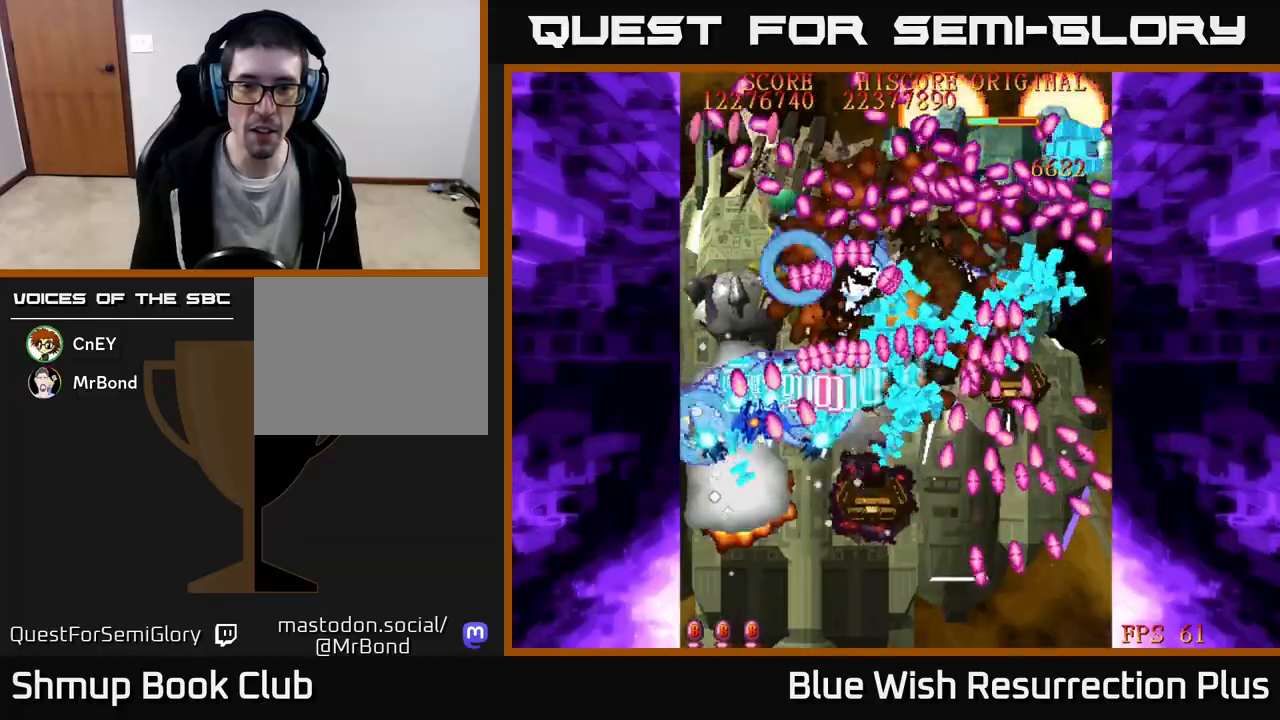
{"buttons": ["A", "DPAD_LEFT"], "events": [[50, "A", "up"], [50, "DPAD_DOWN", "down"], [133, "DPAD_LEFT", "up"], [250, "DPAD_RIGHT", "down"], [283, "A", "down"], [317, "DPAD_RIGHT", "up"], [317, "X", "up"], [500, "DPAD_DOWN", "up"], [500, "DPAD_LEFT", "down"]]}
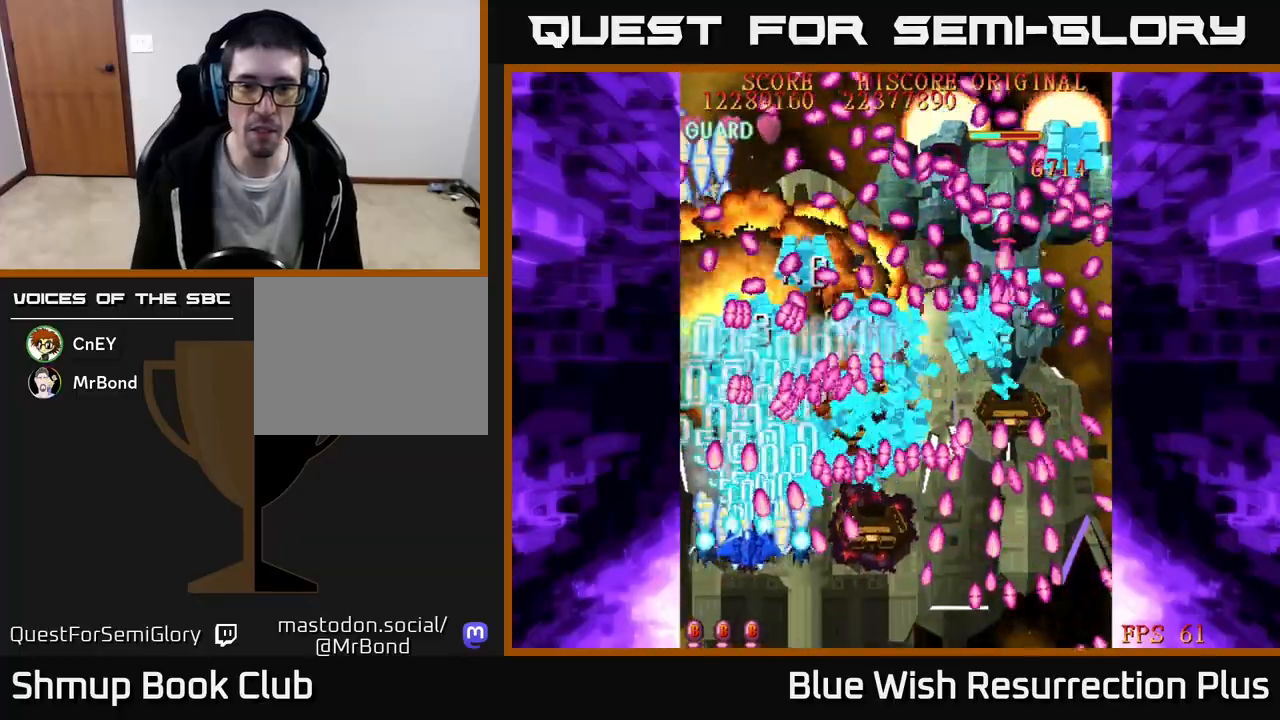
{"buttons": ["A", "DPAD_RIGHT"], "events": [[117, "DPAD_DOWN", "down"], [133, "DPAD_LEFT", "up"], [267, "DPAD_RIGHT", "down"], [333, "DPAD_DOWN", "up"], [367, "DPAD_RIGHT", "up"], [433, "DPAD_RIGHT", "down"]]}
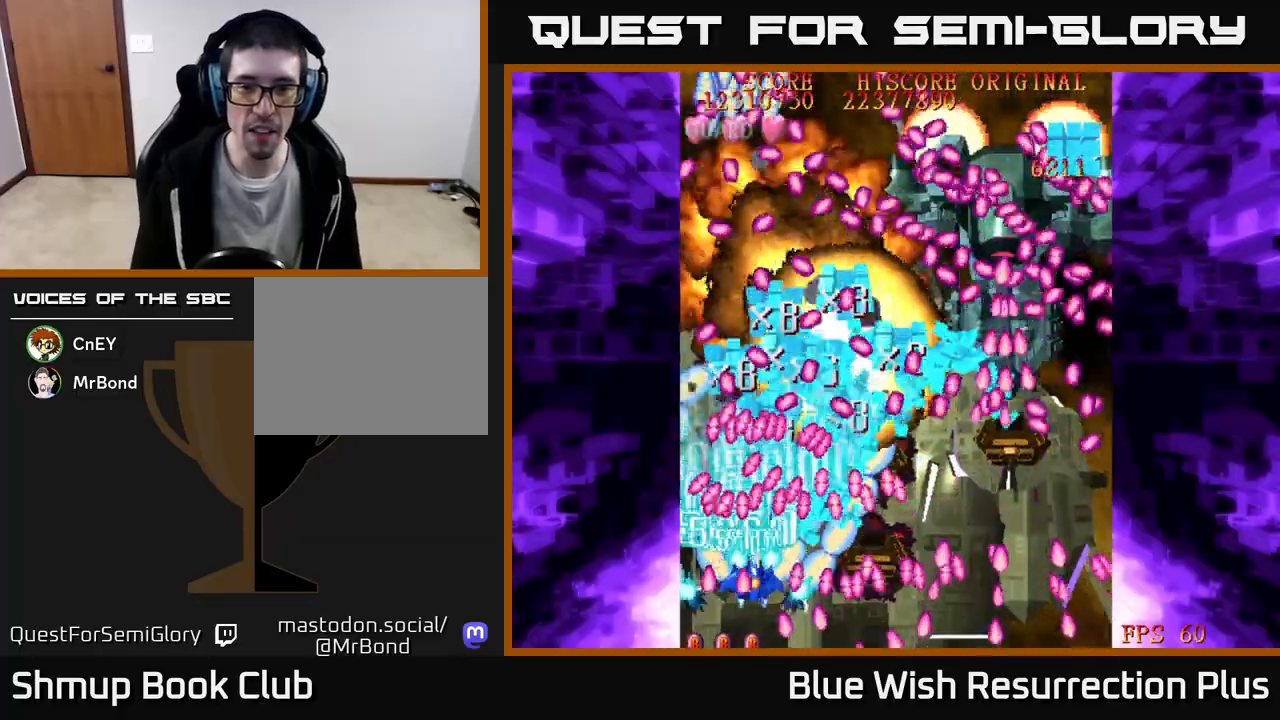
{"buttons": ["A"], "events": [[83, "DPAD_RIGHT", "up"], [267, "DPAD_RIGHT", "down"], [283, "DPAD_DOWN", "down"], [317, "DPAD_RIGHT", "up"], [417, "DPAD_DOWN", "up"]]}
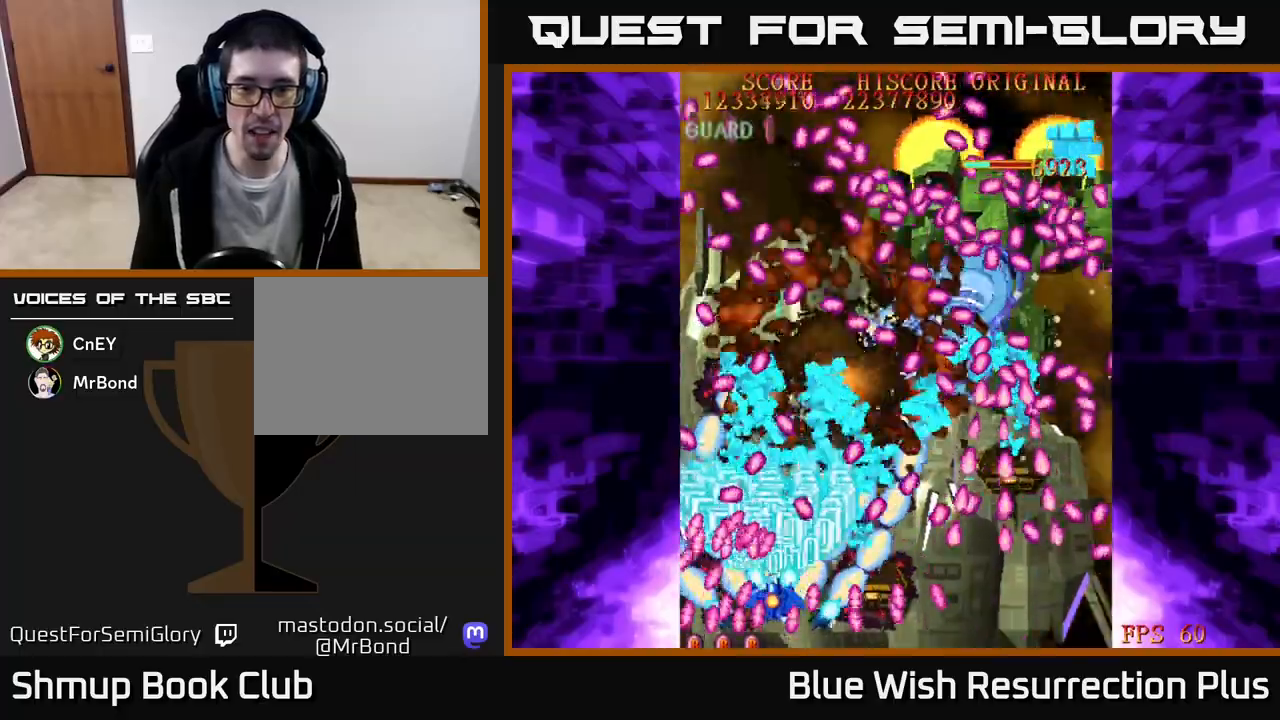
{"buttons": ["A"], "events": [[250, "DPAD_RIGHT", "down"], [267, "DPAD_DOWN", "down"], [417, "DPAD_DOWN", "up"], [417, "DPAD_RIGHT", "up"]]}
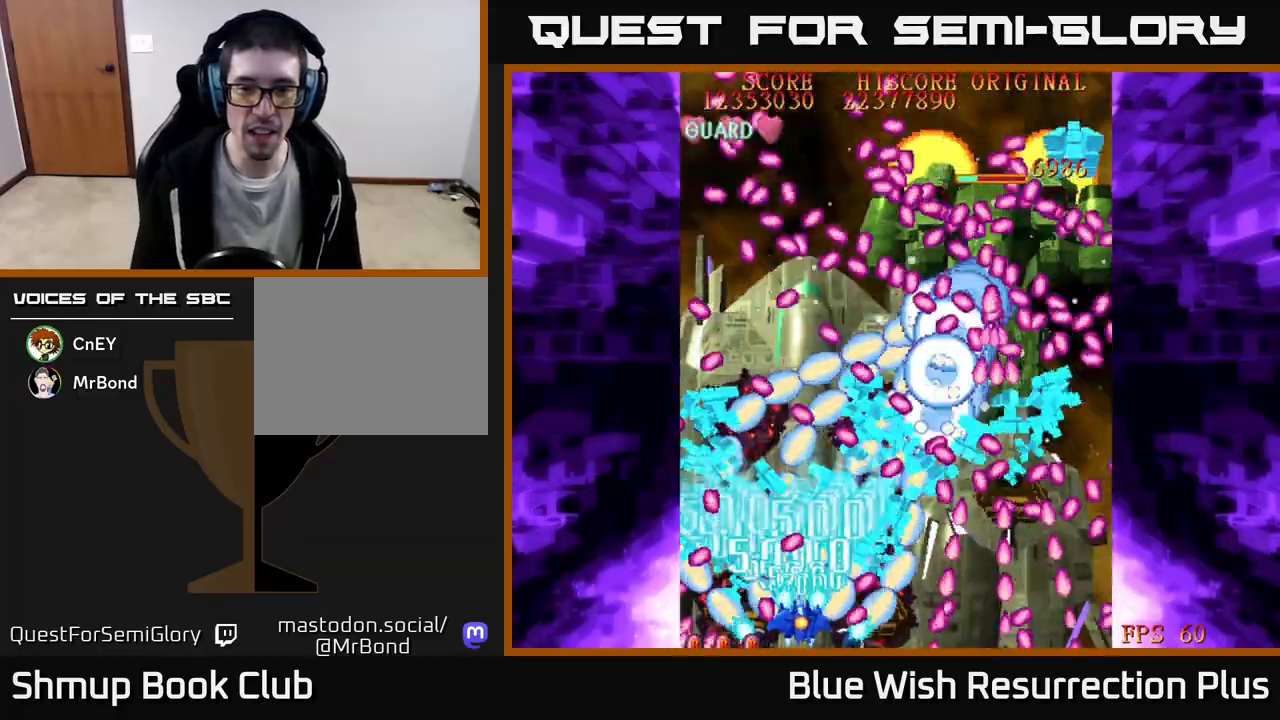
{"buttons": ["A", "DPAD_DOWN"], "events": [[217, "DPAD_RIGHT", "down"], [217, "DPAD_UP", "down"], [283, "DPAD_RIGHT", "up"], [417, "DPAD_UP", "up"], [483, "DPAD_DOWN", "down"]]}
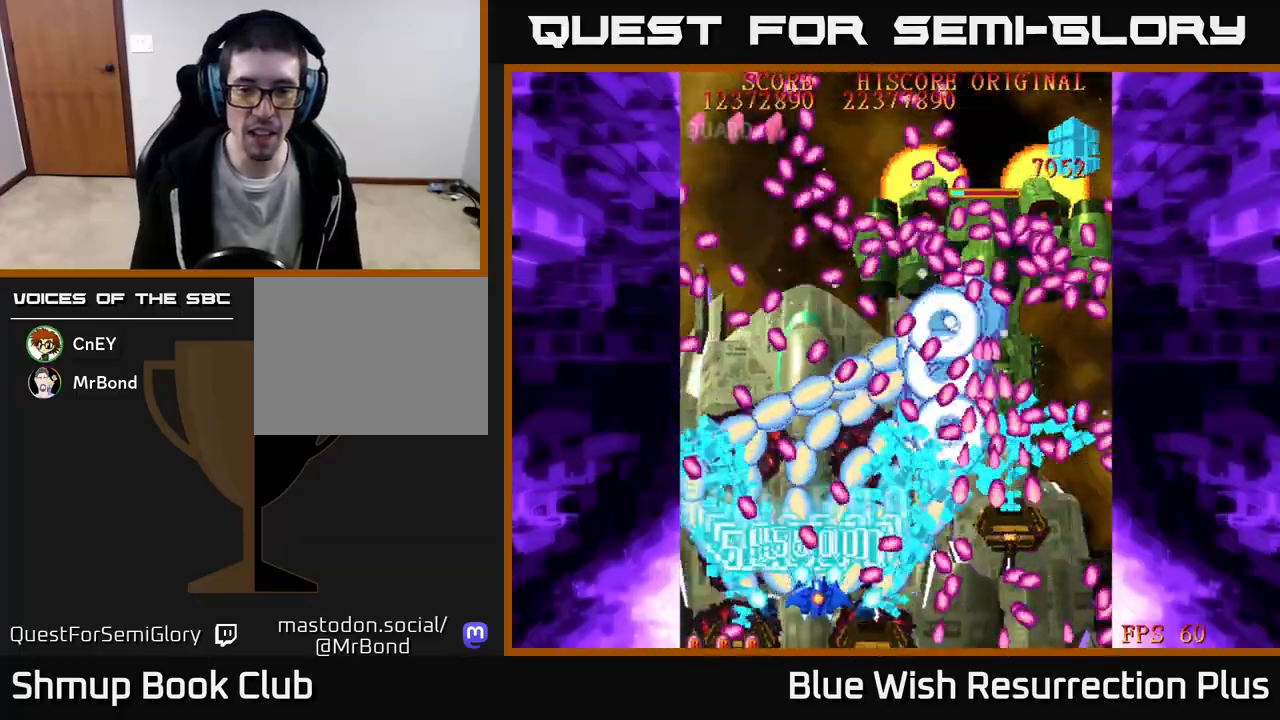
{"buttons": ["A", "DPAD_RIGHT"], "events": [[17, "DPAD_RIGHT", "down"], [50, "DPAD_RIGHT", "up"], [83, "DPAD_DOWN", "up"], [333, "DPAD_RIGHT", "down"]]}
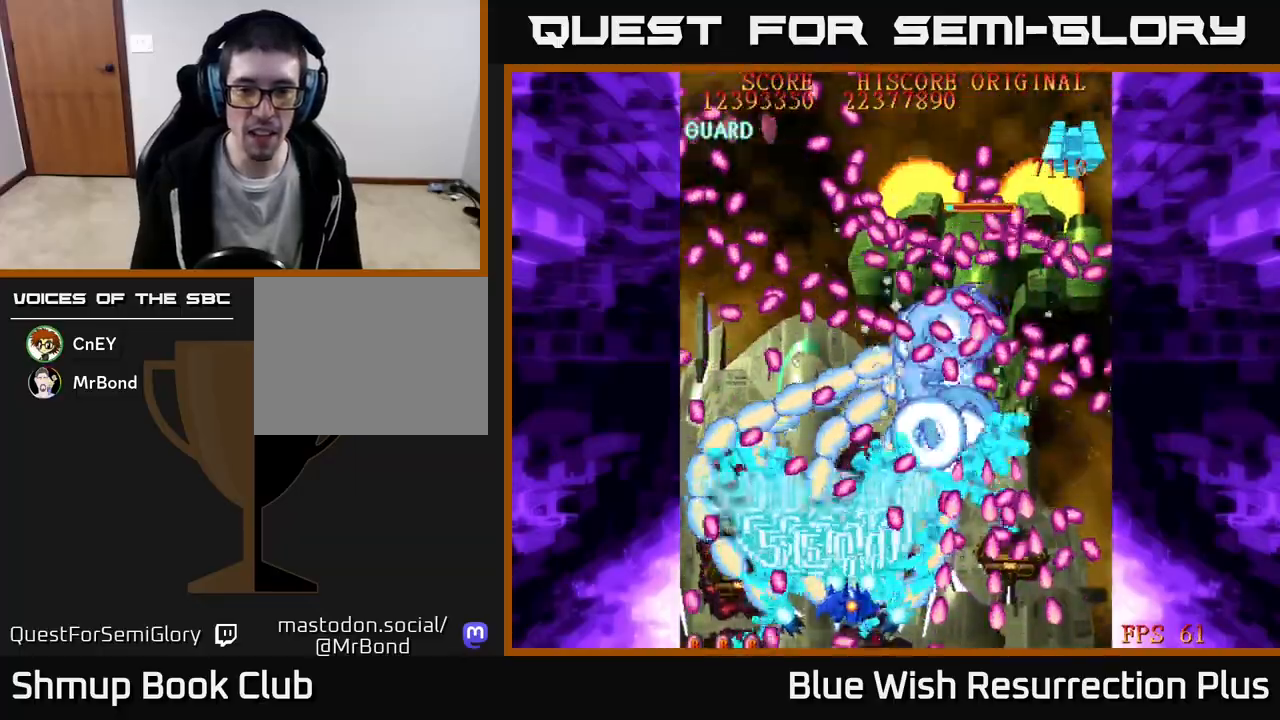
{"buttons": ["A"], "events": [[150, "DPAD_RIGHT", "up"], [267, "DPAD_LEFT", "down"], [400, "DPAD_LEFT", "up"]]}
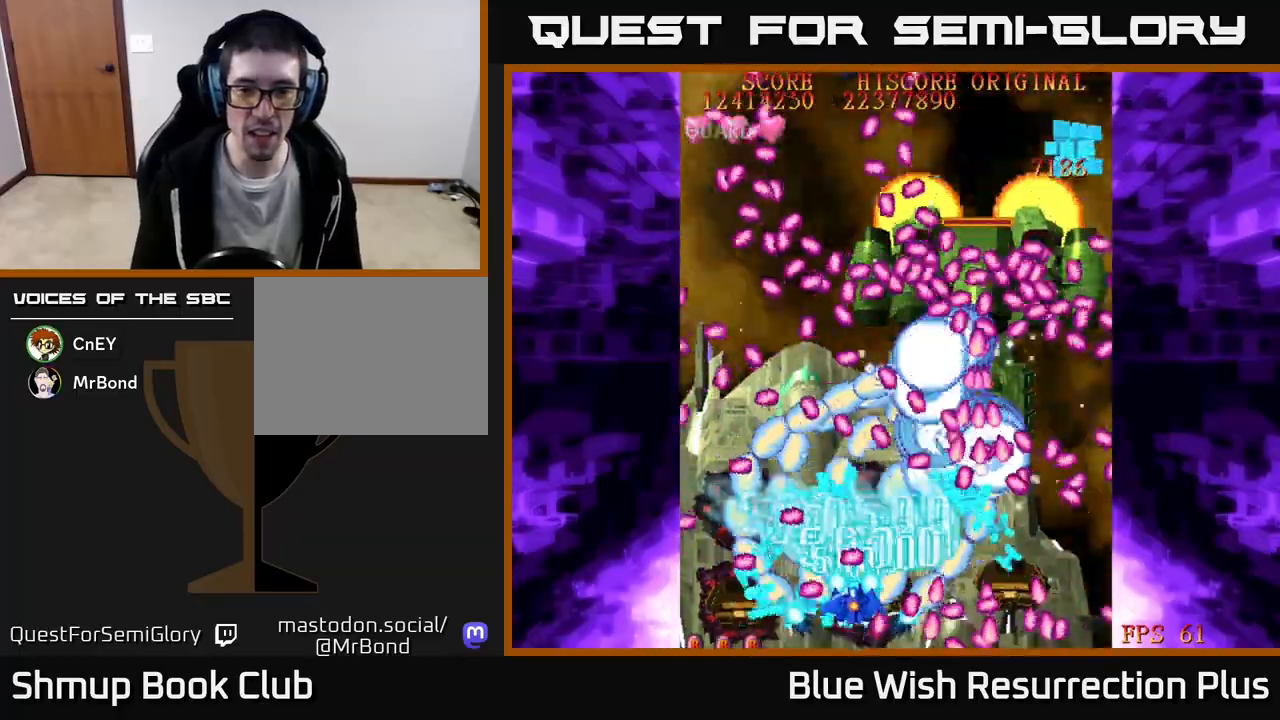
{"buttons": ["A", "DPAD_RIGHT"], "events": [[17, "DPAD_RIGHT", "down"], [267, "DPAD_RIGHT", "up"], [450, "DPAD_RIGHT", "down"]]}
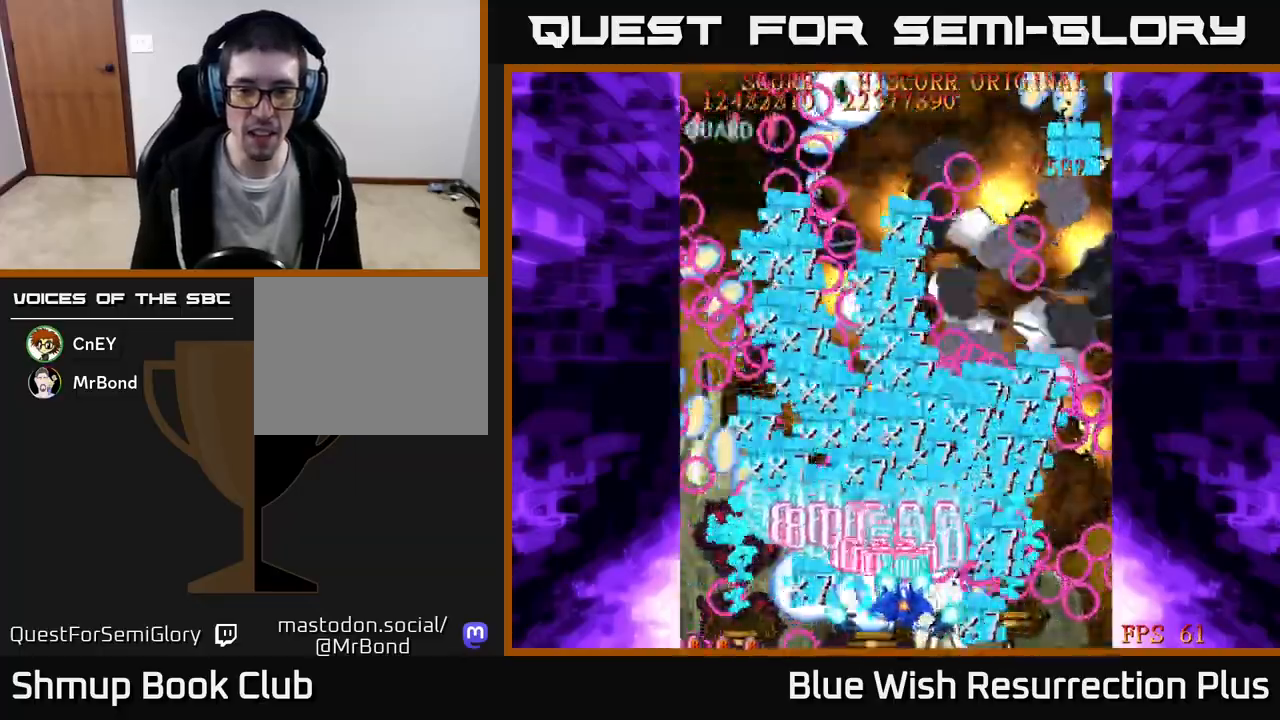
{"buttons": ["X", "DPAD_UP", "DPAD_LEFT"], "events": [[67, "DPAD_UP", "down"], [150, "X", "down"], [183, "A", "up"], [450, "DPAD_RIGHT", "up"], [483, "DPAD_LEFT", "down"]]}
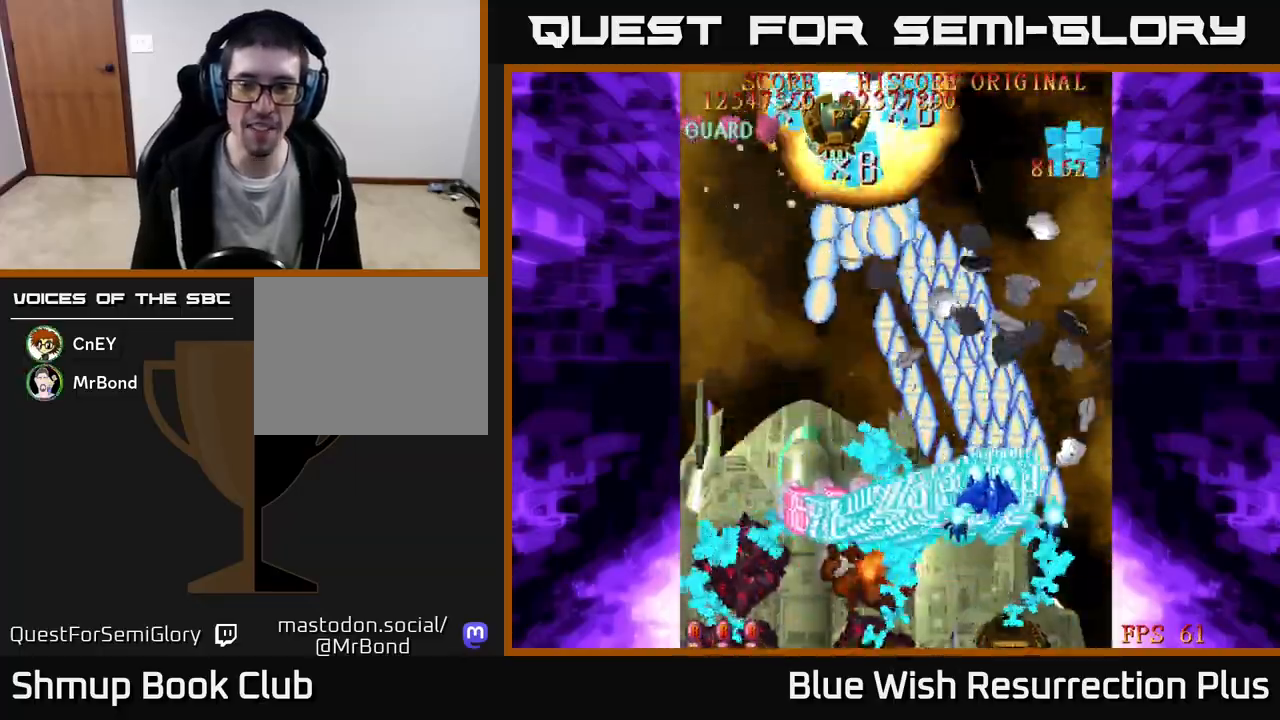
{"buttons": ["A", "DPAD_LEFT"], "events": [[17, "DPAD_UP", "up"], [83, "A", "down"], [133, "X", "up"]]}
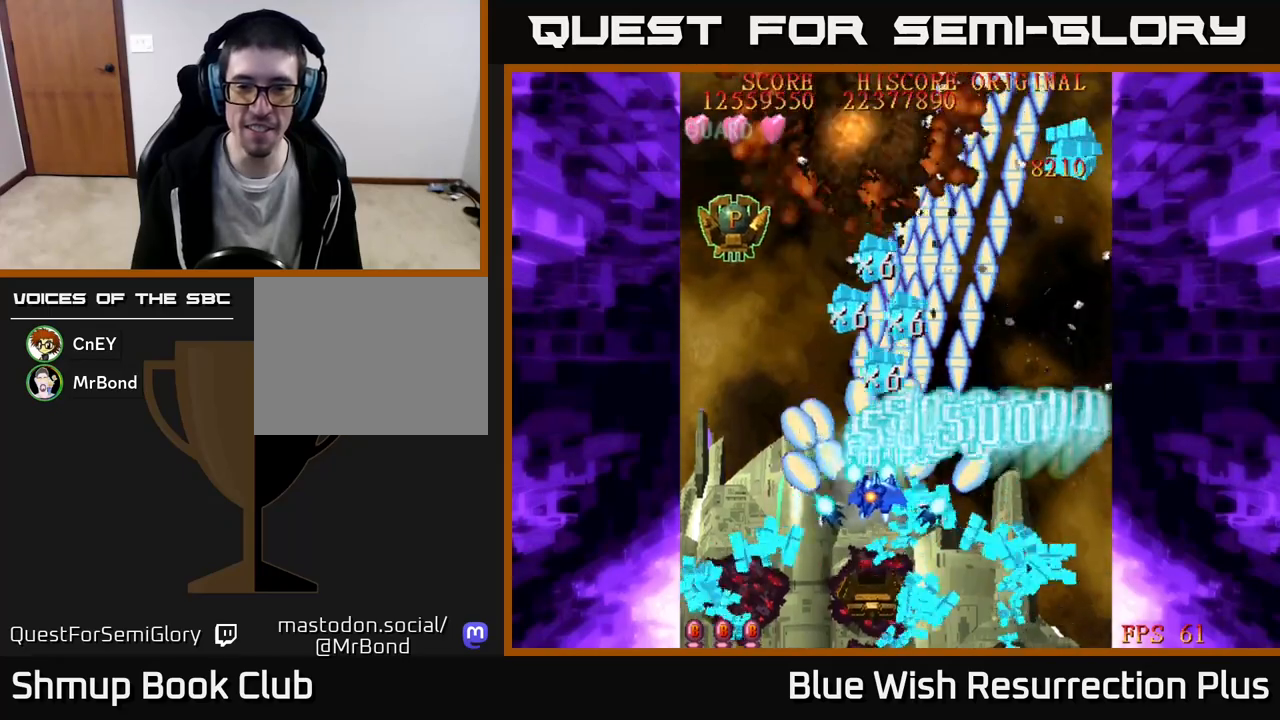
{"buttons": ["X", "DPAD_DOWN"], "events": [[50, "DPAD_DOWN", "down"], [233, "X", "down"], [283, "A", "up"], [500, "DPAD_LEFT", "up"]]}
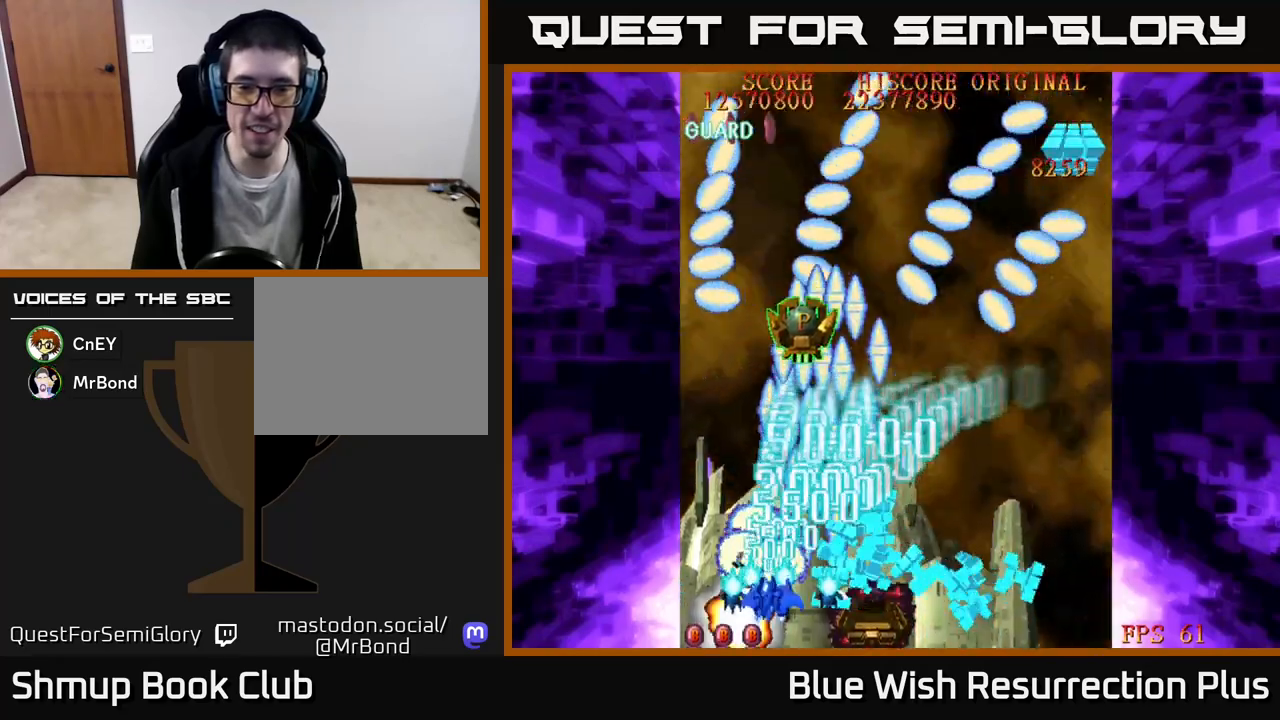
{"buttons": ["X", "DPAD_UP", "DPAD_RIGHT"], "events": [[67, "DPAD_RIGHT", "down"], [83, "DPAD_DOWN", "up"], [433, "DPAD_UP", "down"]]}
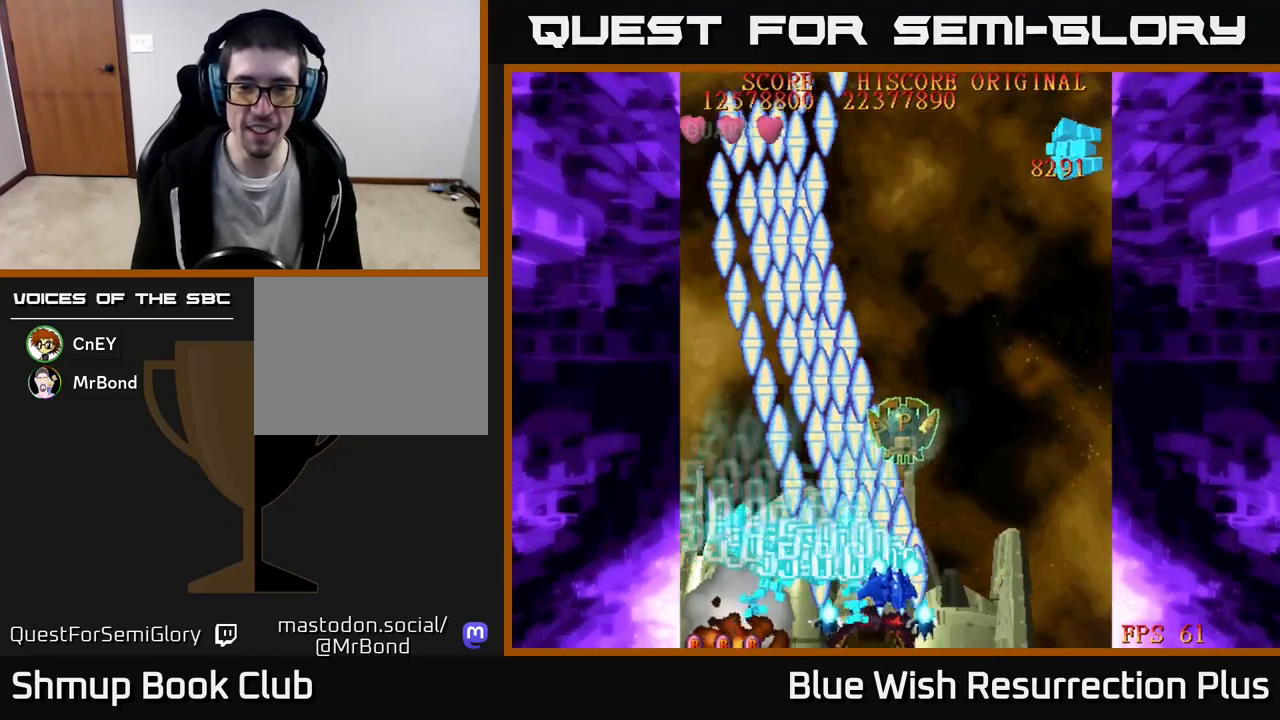
{"buttons": ["X", "DPAD_DOWN"], "events": [[67, "X", "up"], [150, "X", "down"], [417, "DPAD_UP", "up"], [483, "DPAD_DOWN", "down"], [483, "DPAD_RIGHT", "up"]]}
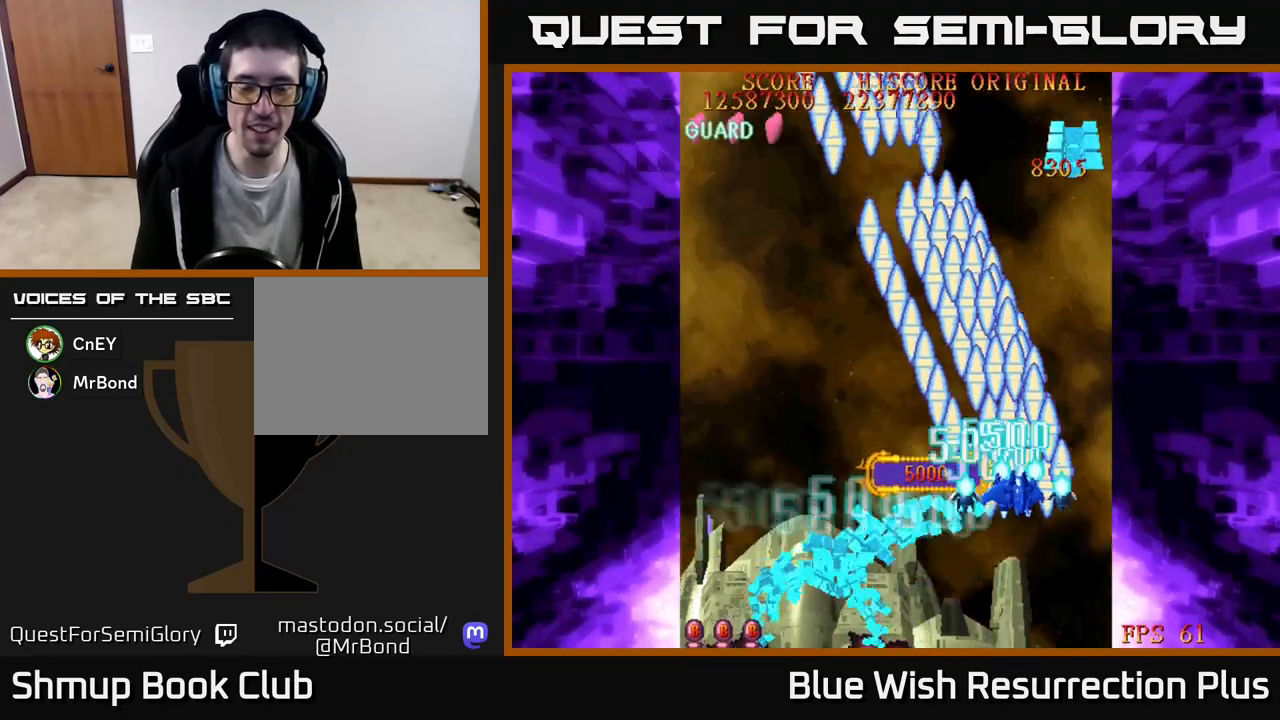
{"buttons": ["X", "DPAD_LEFT"], "events": [[67, "DPAD_LEFT", "down"], [483, "DPAD_DOWN", "up"]]}
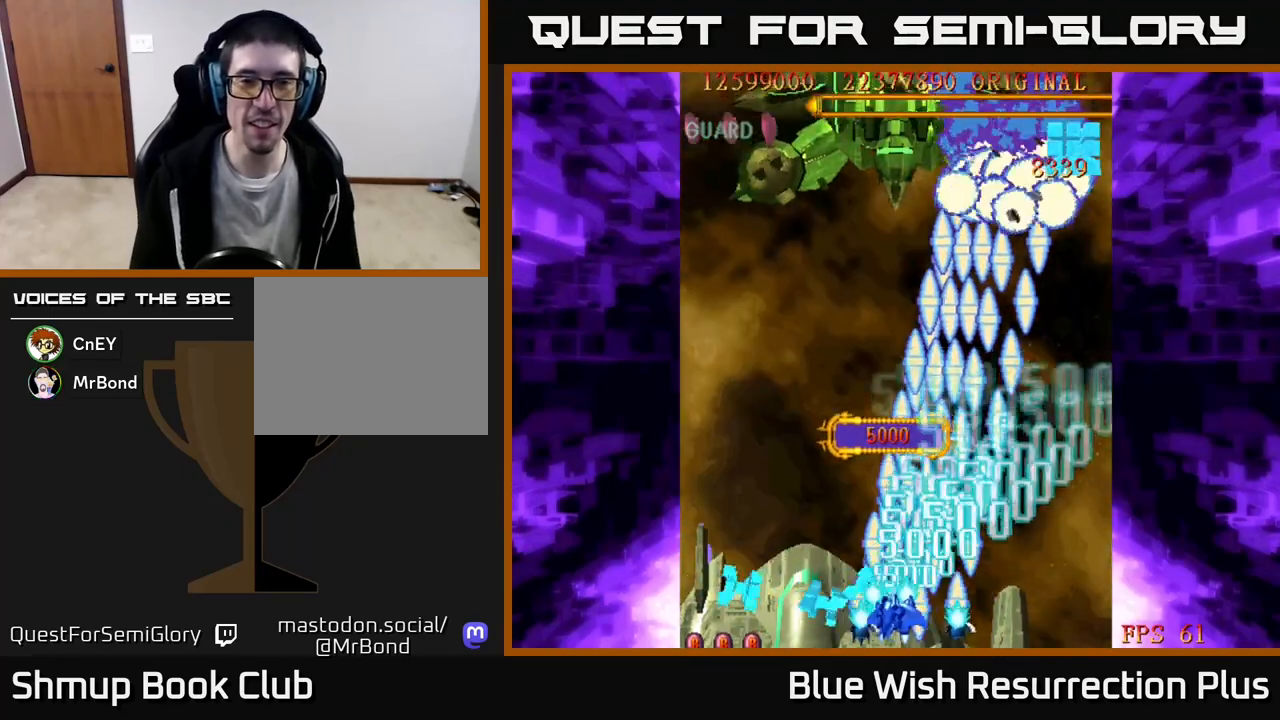
{"buttons": ["X"], "events": [[67, "DPAD_LEFT", "up"], [117, "DPAD_RIGHT", "down"], [200, "DPAD_RIGHT", "up"]]}
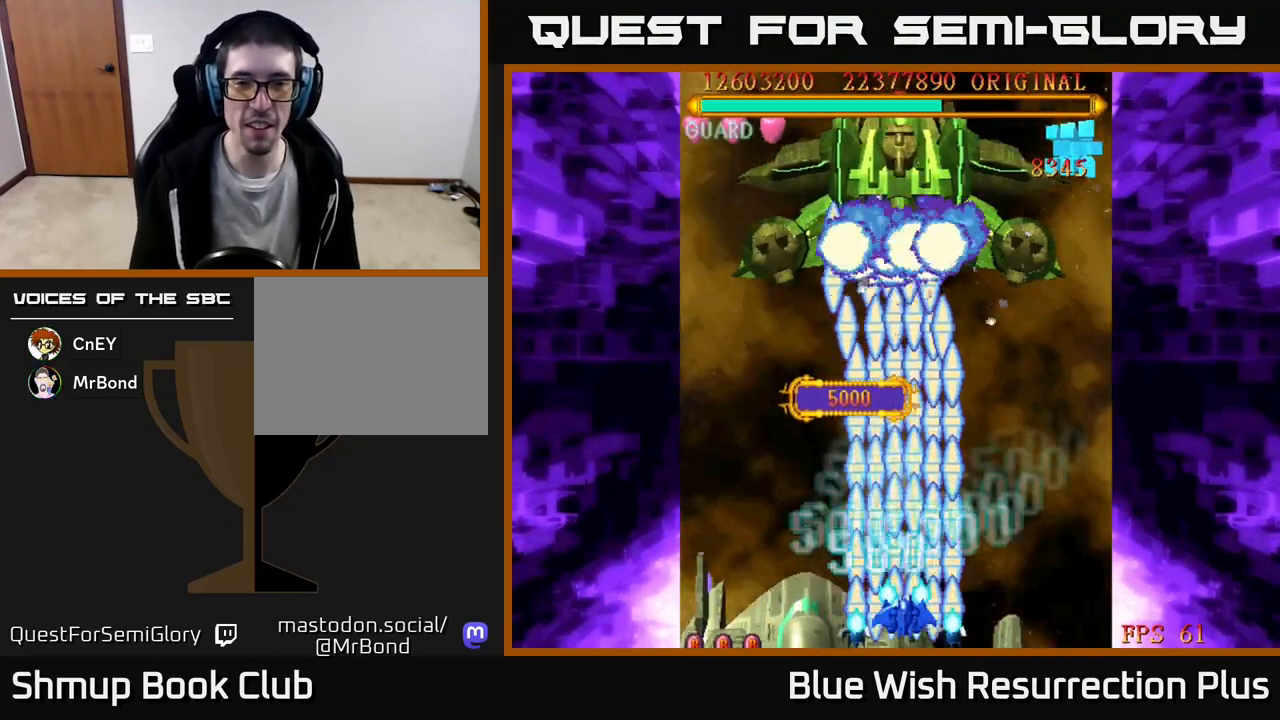
{"buttons": ["A"], "events": [[100, "A", "down"], [150, "X", "up"]]}
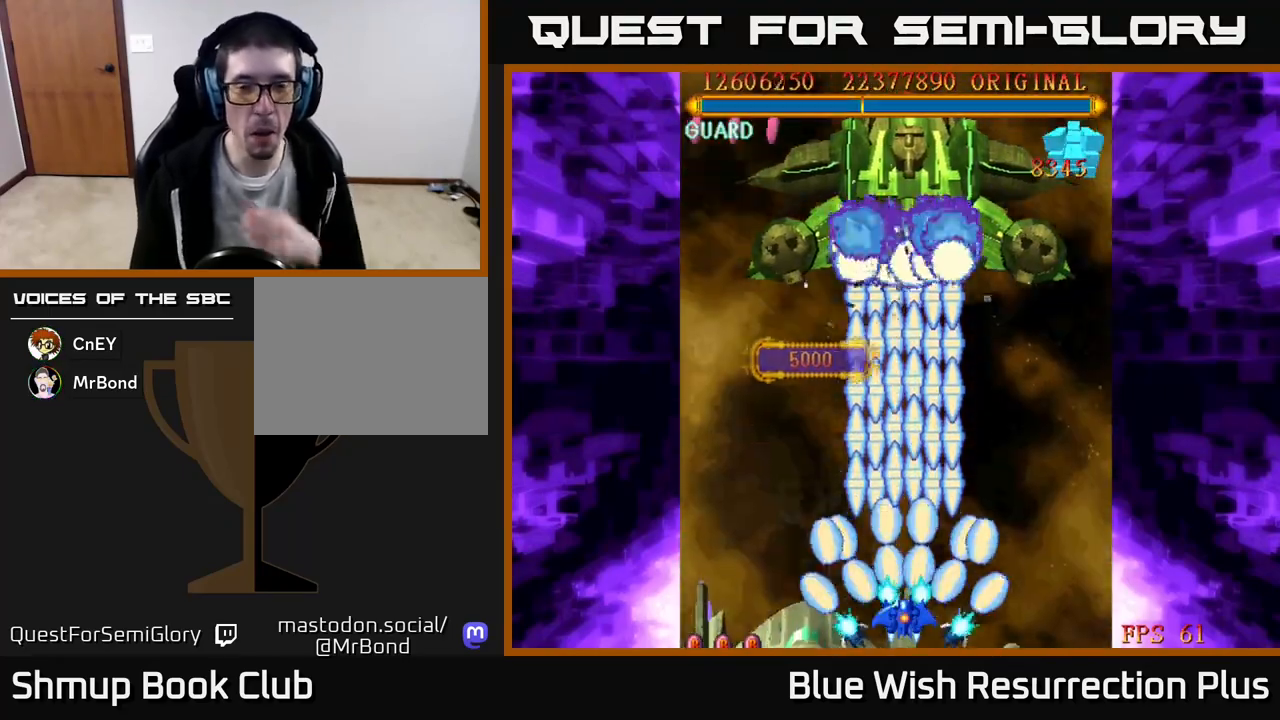
{"buttons": ["A"], "events": []}
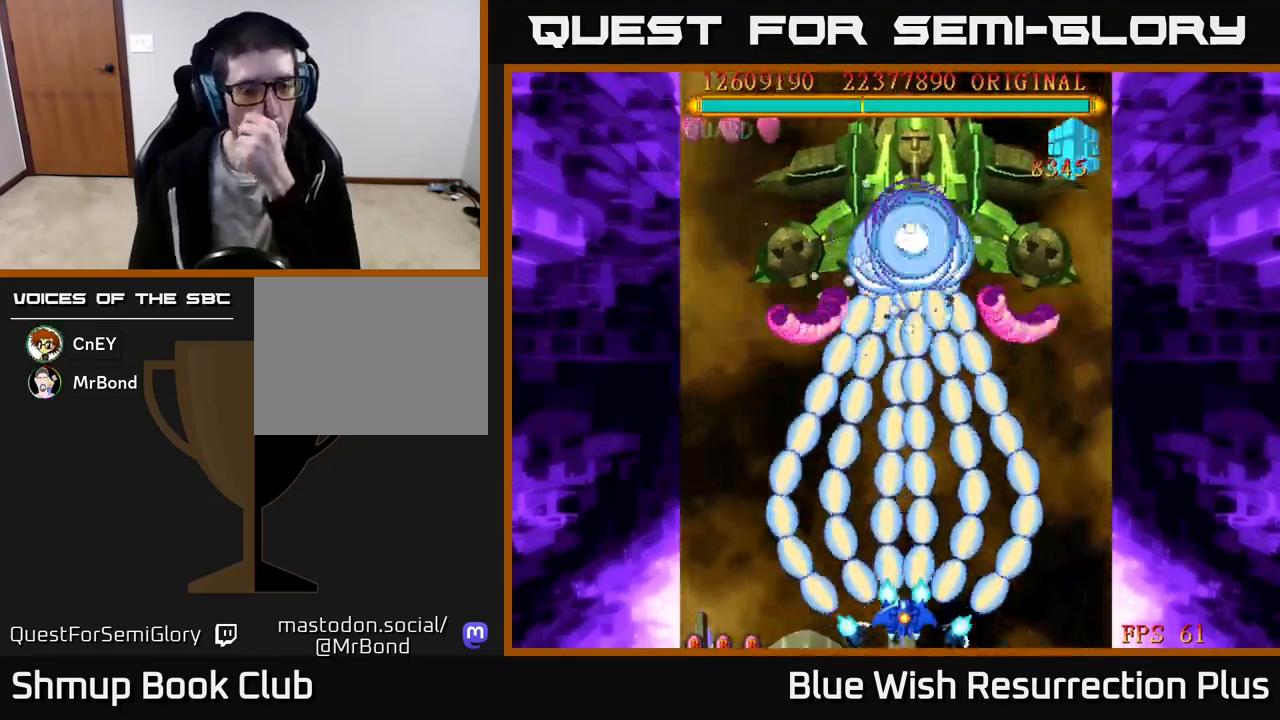
{"buttons": ["A"], "events": []}
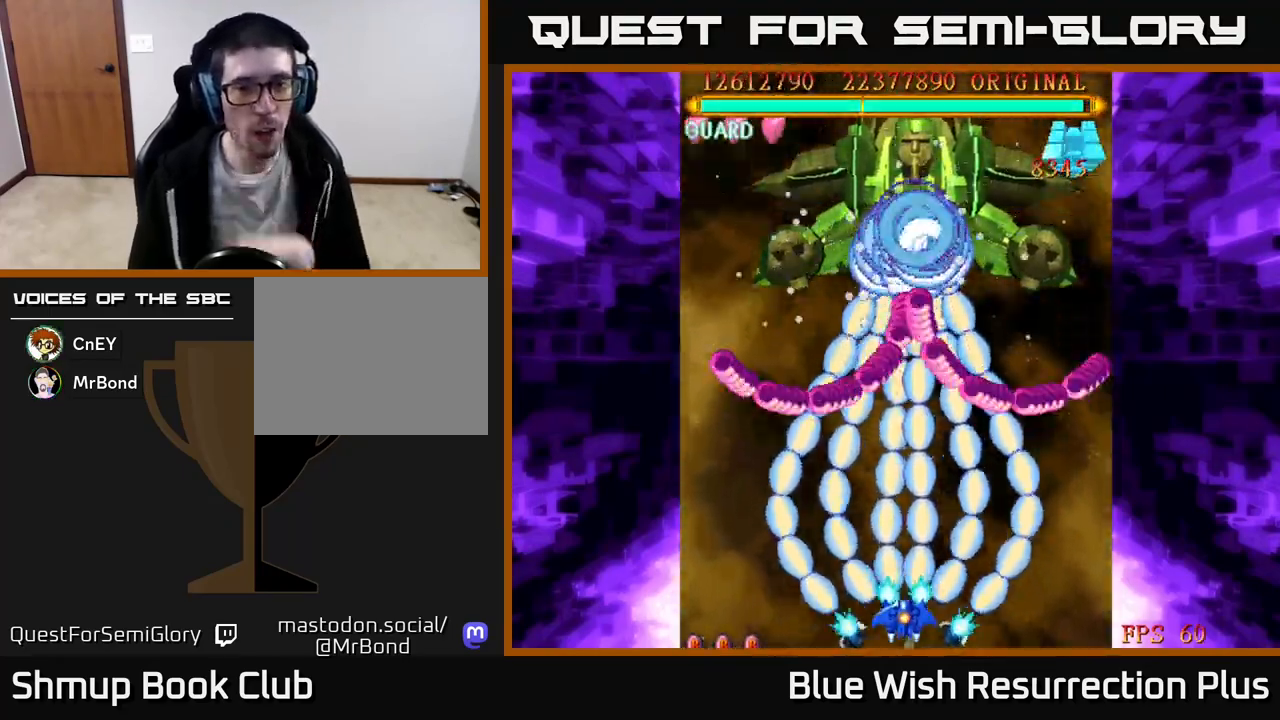
{"buttons": ["A"], "events": []}
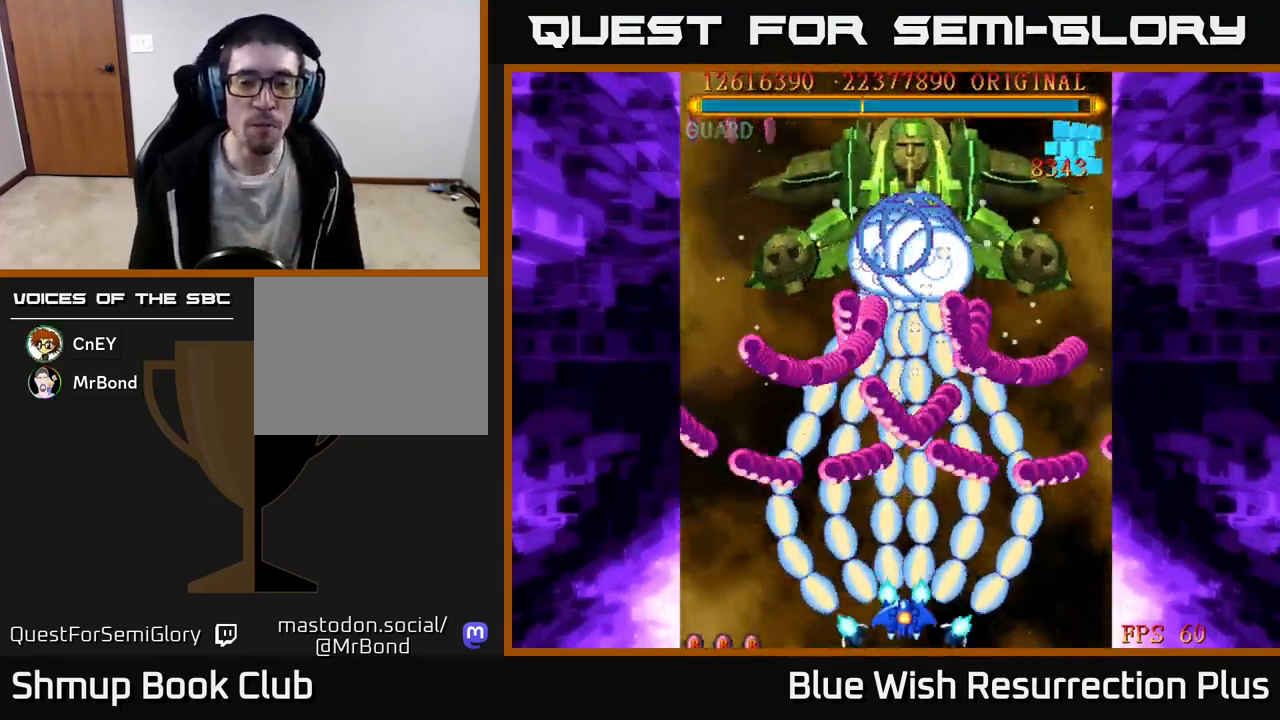
{"buttons": ["X", "DPAD_RIGHT"], "events": [[50, "X", "down"], [100, "A", "up"], [417, "DPAD_RIGHT", "down"]]}
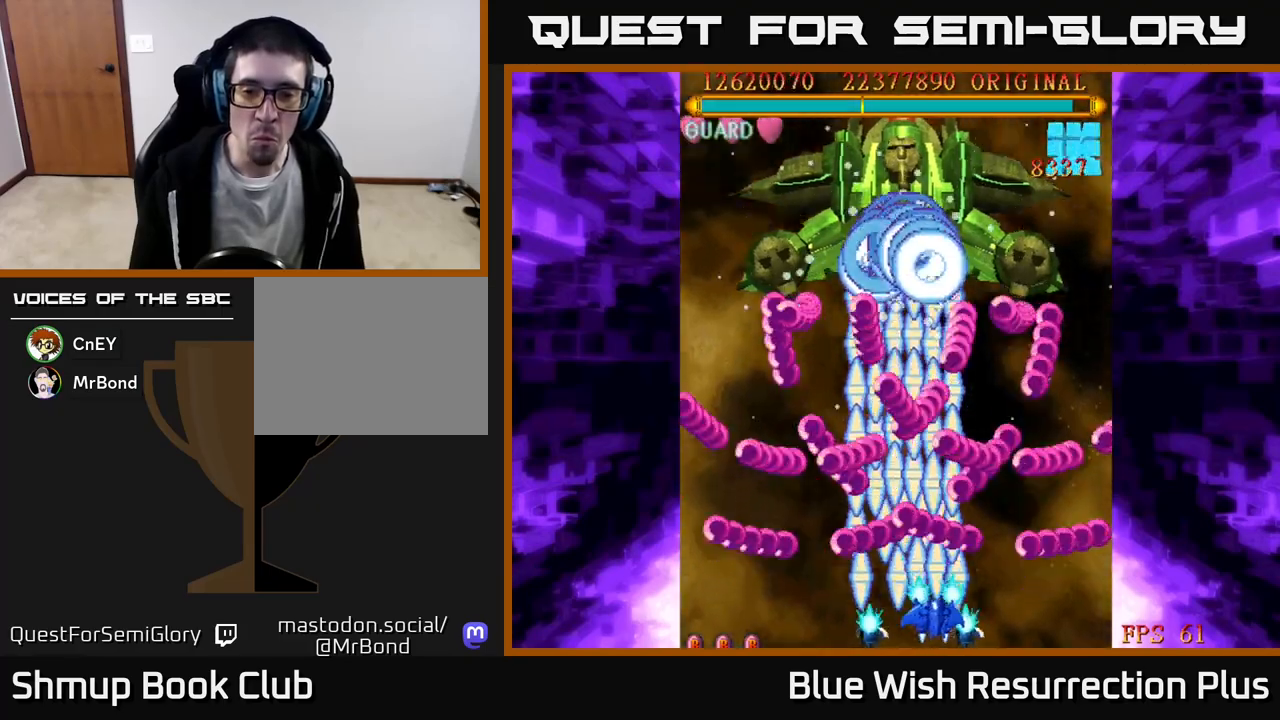
{"buttons": ["X", "DPAD_RIGHT"], "events": [[33, "DPAD_DOWN", "down"], [167, "DPAD_DOWN", "up"], [167, "DPAD_RIGHT", "up"], [500, "DPAD_RIGHT", "down"]]}
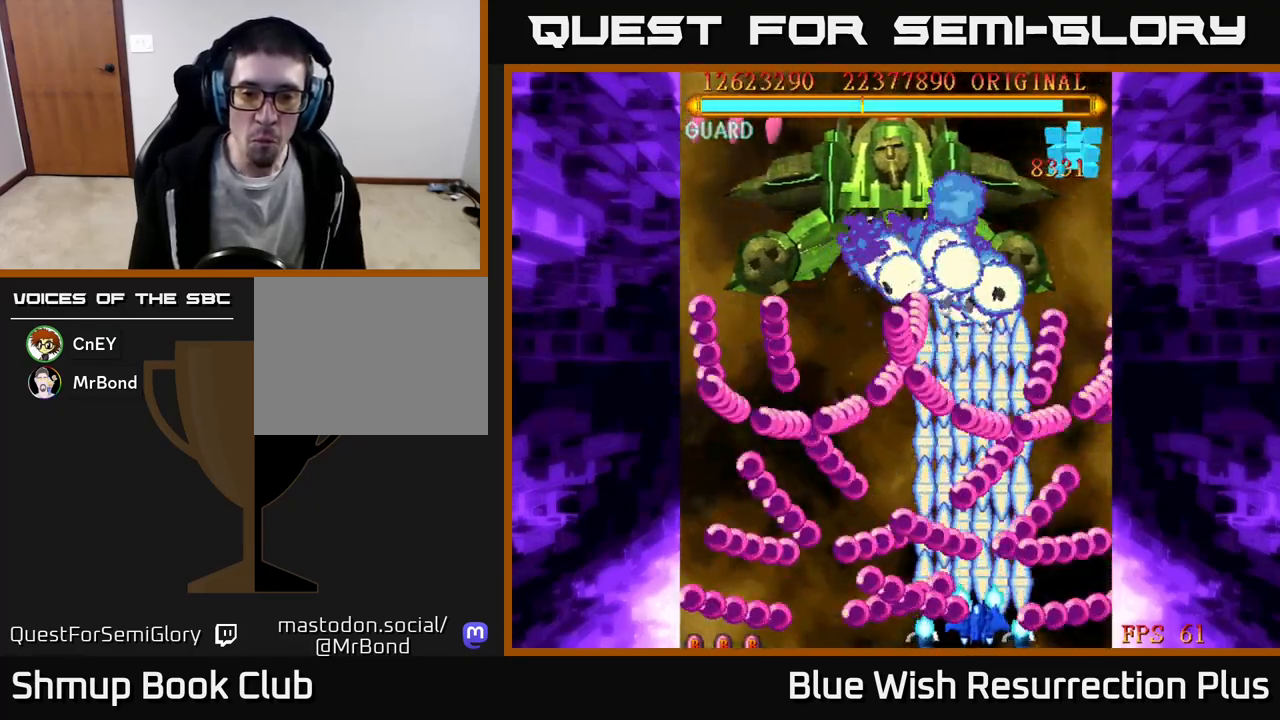
{"buttons": ["X", "DPAD_LEFT"], "events": [[67, "DPAD_RIGHT", "up"], [350, "DPAD_UP", "down"], [467, "DPAD_LEFT", "down"], [483, "DPAD_UP", "up"]]}
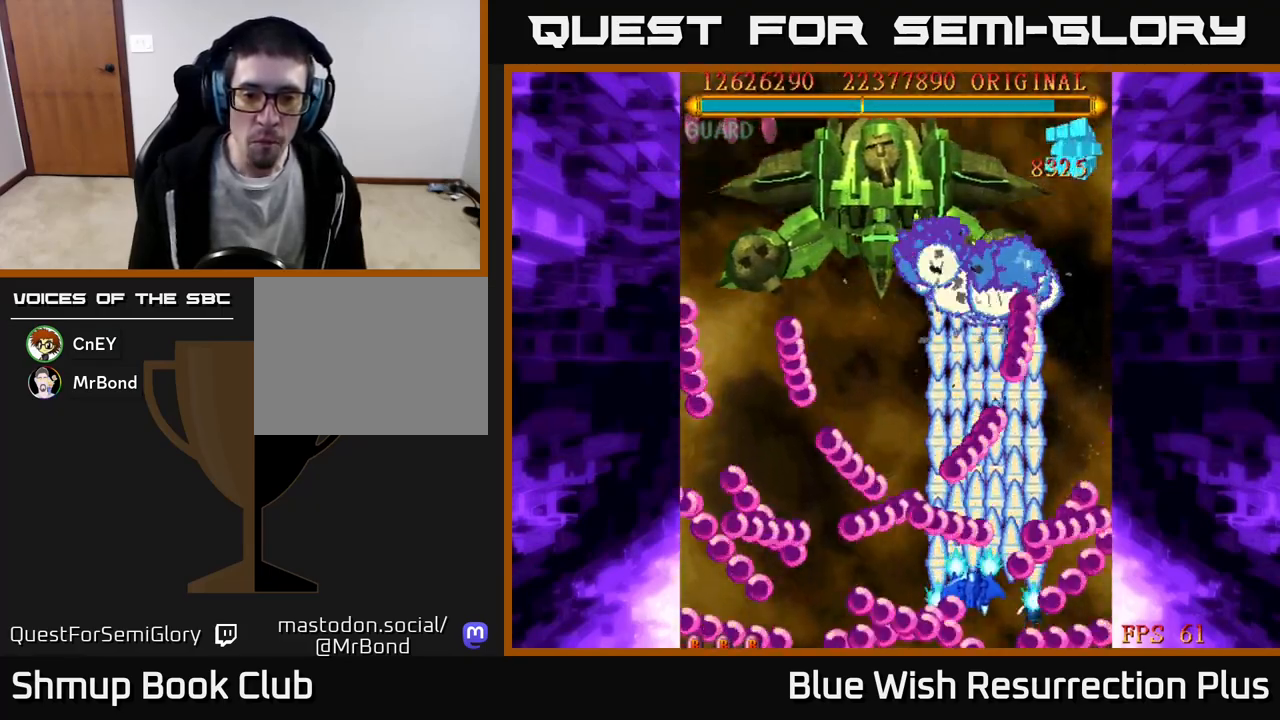
{"buttons": ["X", "DPAD_UP"], "events": [[83, "DPAD_LEFT", "up"], [183, "DPAD_DOWN", "down"], [200, "DPAD_RIGHT", "down"], [367, "DPAD_DOWN", "up"], [400, "DPAD_RIGHT", "up"], [400, "DPAD_UP", "down"]]}
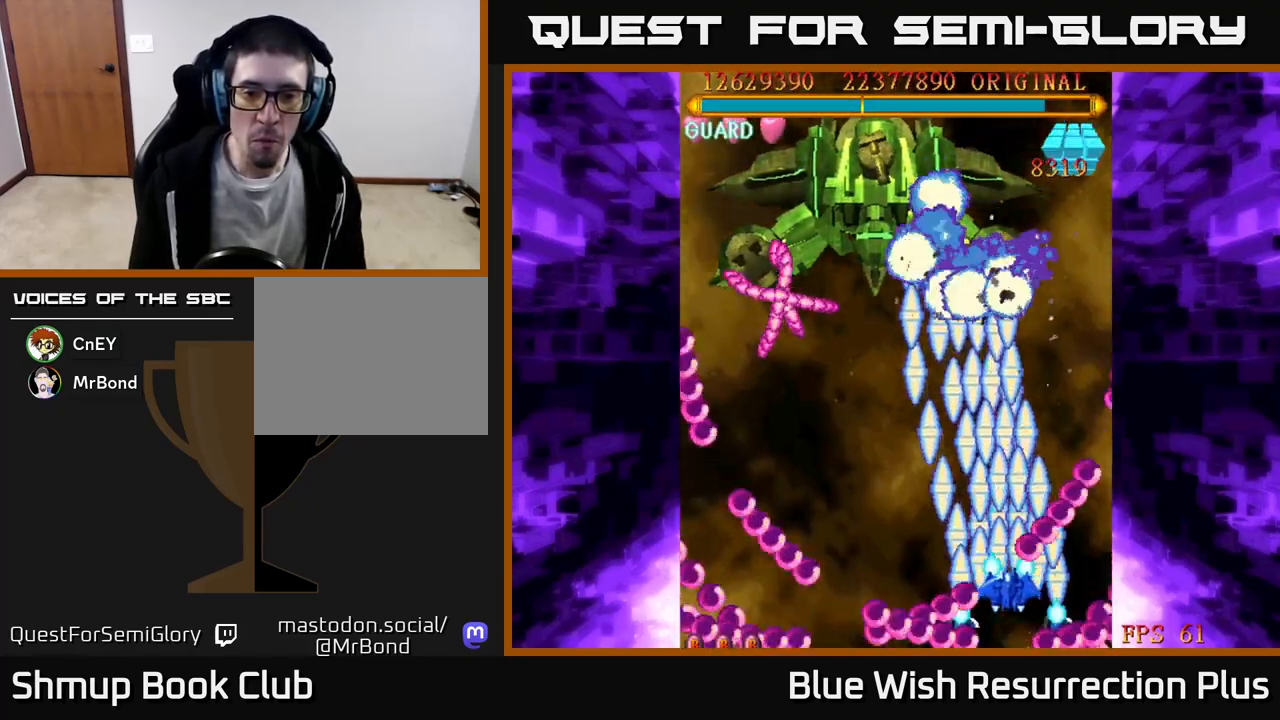
{"buttons": ["X", "DPAD_DOWN", "DPAD_LEFT"], "events": [[50, "DPAD_LEFT", "down"], [450, "DPAD_UP", "up"], [500, "DPAD_DOWN", "down"]]}
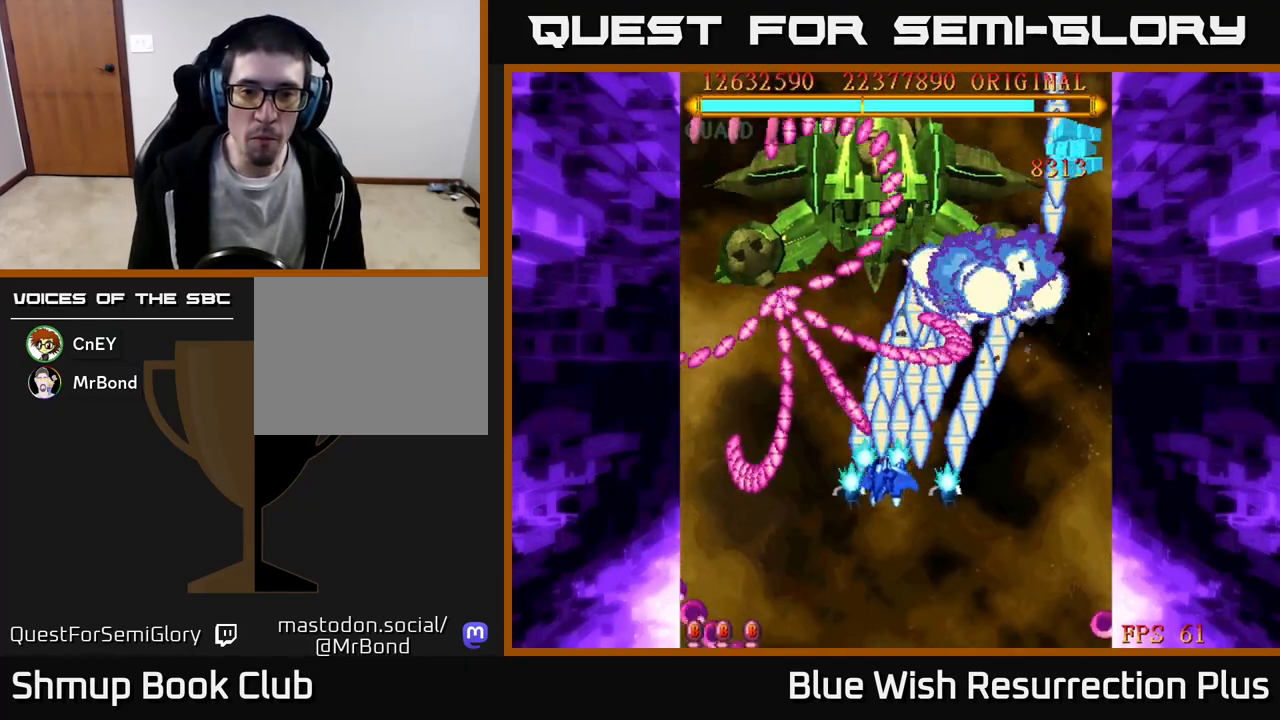
{"buttons": ["X", "DPAD_DOWN"], "events": [[33, "DPAD_LEFT", "up"], [317, "DPAD_DOWN", "up"], [433, "DPAD_DOWN", "down"]]}
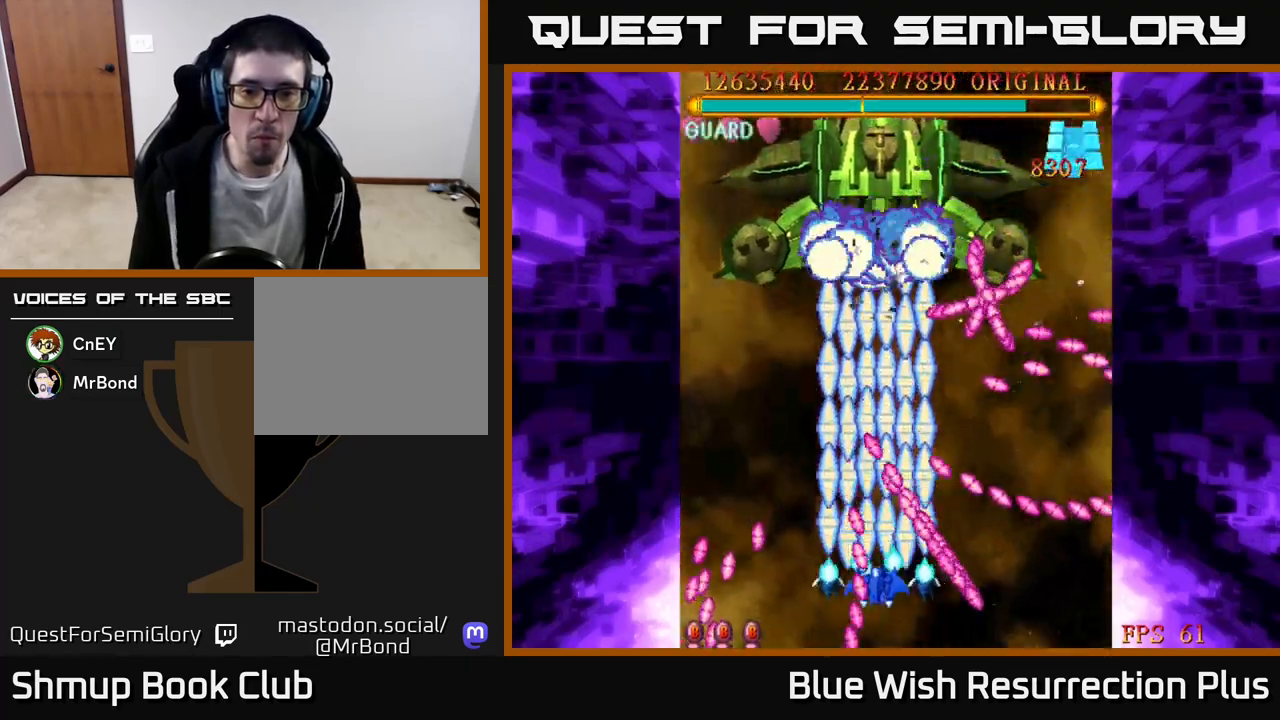
{"buttons": ["X", "DPAD_DOWN"], "events": [[33, "DPAD_RIGHT", "down"], [50, "DPAD_DOWN", "up"], [183, "DPAD_RIGHT", "up"], [183, "DPAD_UP", "down"], [217, "DPAD_LEFT", "down"], [383, "DPAD_UP", "up"], [400, "DPAD_LEFT", "up"], [417, "DPAD_DOWN", "down"]]}
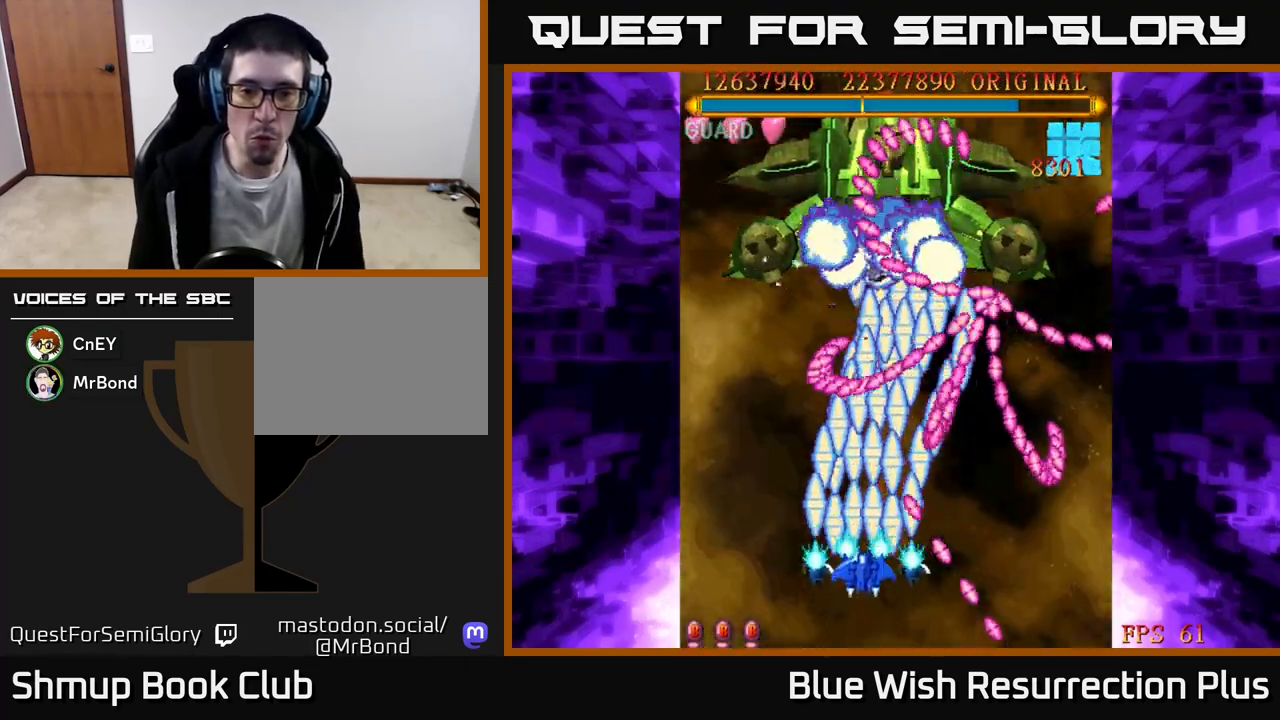
{"buttons": ["X"], "events": [[83, "DPAD_DOWN", "up"], [233, "DPAD_LEFT", "down"], [367, "DPAD_LEFT", "up"]]}